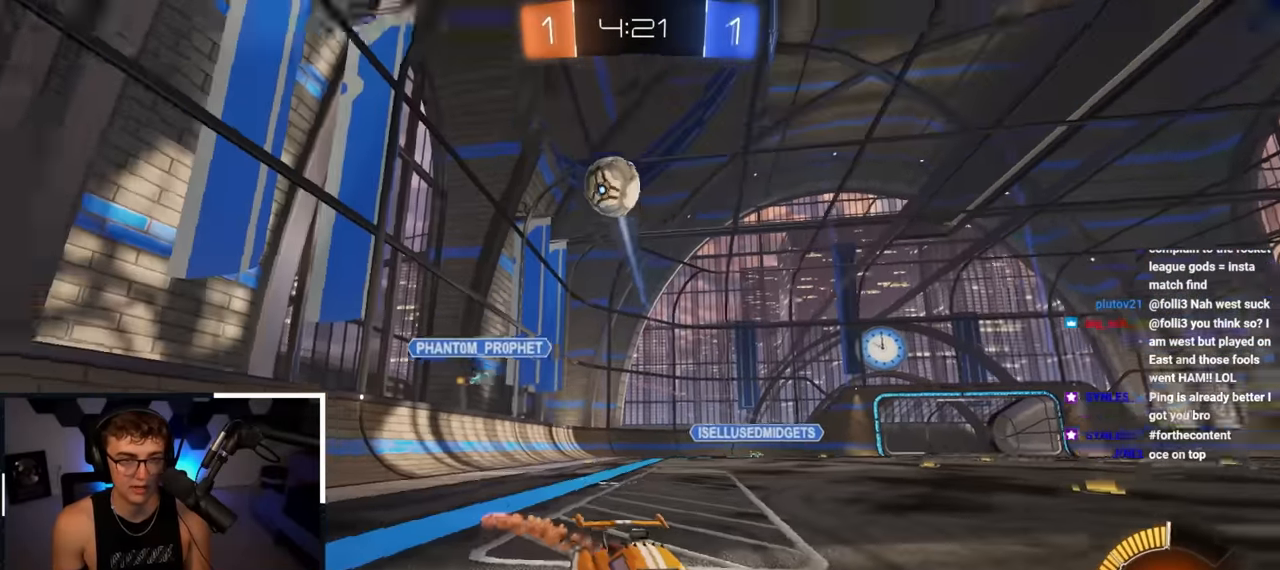
Gameplay with a controller (PlayStation layout); each line is a JSON object with the inputs held at the frame after it. "events" lists button and stick changes between this image and that frame as [ms after this image, input, new state], when the widget could be followed in between.
{"buttons": ["SQUARE", "TRIANGLE", "L2", "R1", "L3"], "left_stick": "down", "right_stick": "center", "events": [[200, "CROSS", "down"], [200, "R1", "down"], [250, "CROSS", "up"], [267, "R1", "up"], [300, "CROSS", "down"], [300, "R1", "down"], [333, "SQUARE", "down"], [350, "TRIANGLE", "down"], [383, "L3", "down"], [417, "left_stick", "down"], [483, "CROSS", "up"]]}
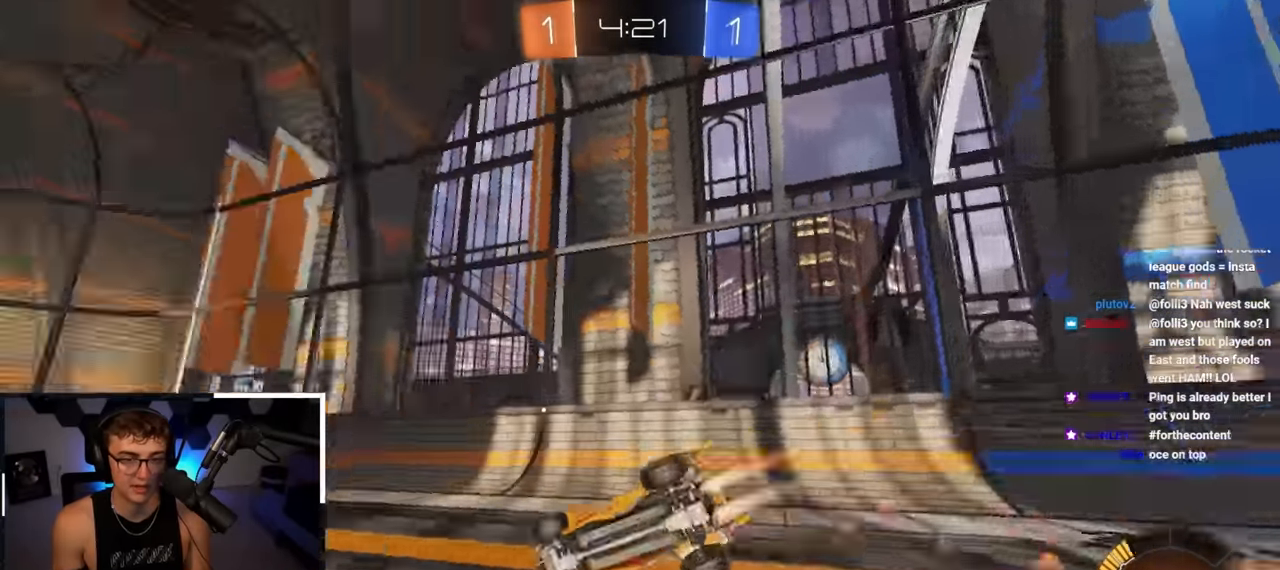
{"buttons": ["L2", "R1"], "left_stick": "down-right", "right_stick": "center", "events": [[17, "L3", "up"], [17, "left_stick", "down-right"], [33, "SQUARE", "up"], [50, "TRIANGLE", "up"]]}
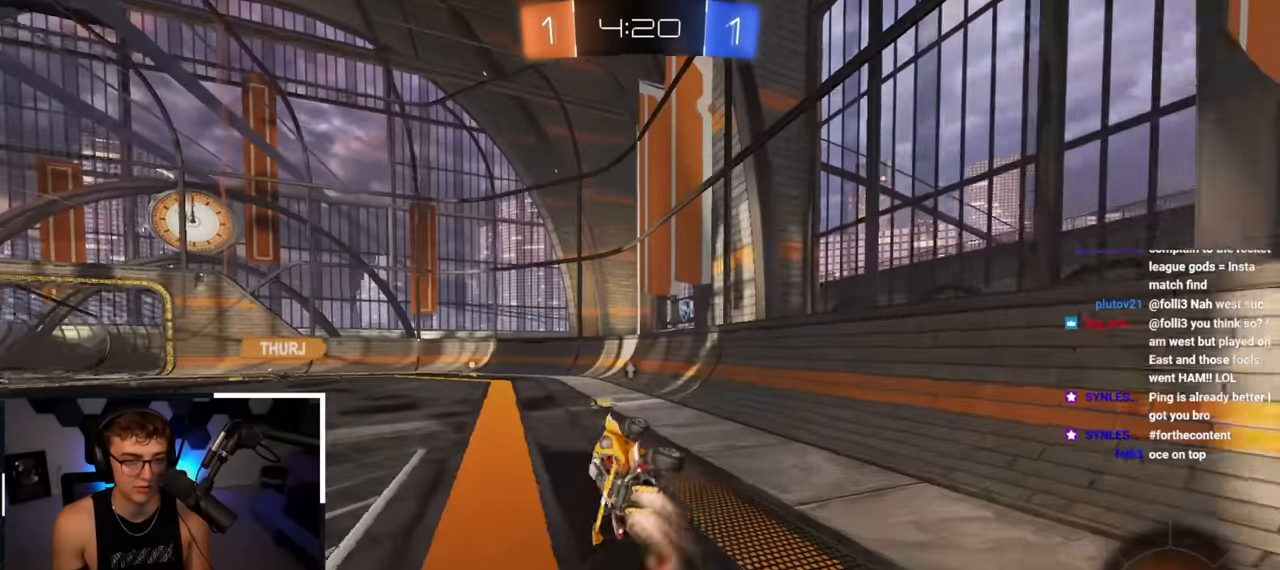
{"buttons": [], "left_stick": "up-left", "right_stick": "center", "events": [[50, "R1", "up"], [67, "left_stick", "center"], [133, "L2", "up"], [283, "left_stick", "up-left"]]}
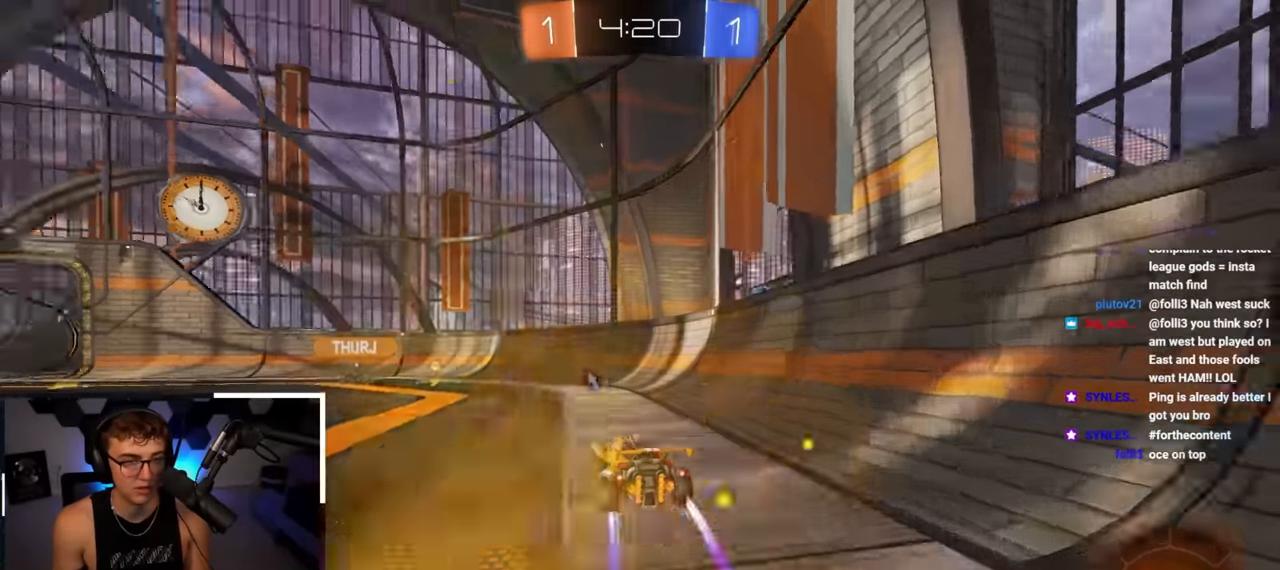
{"buttons": [], "left_stick": "up", "right_stick": "center", "events": [[500, "left_stick", "up"]]}
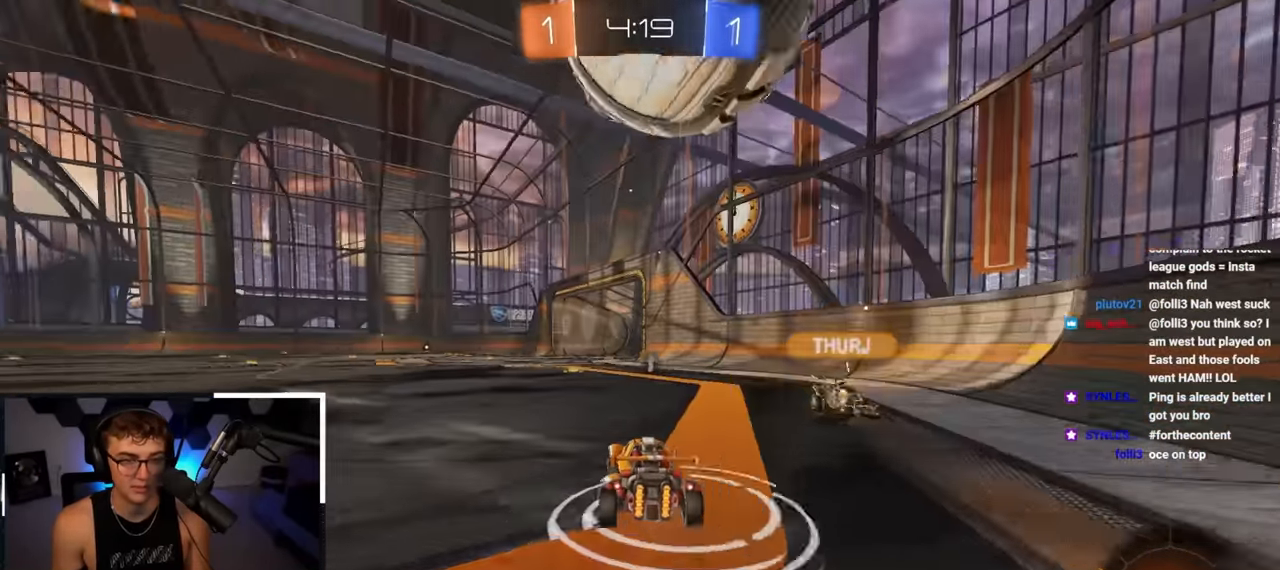
{"buttons": [], "left_stick": "up", "right_stick": "center", "events": [[183, "TRIANGLE", "down"], [300, "TRIANGLE", "up"]]}
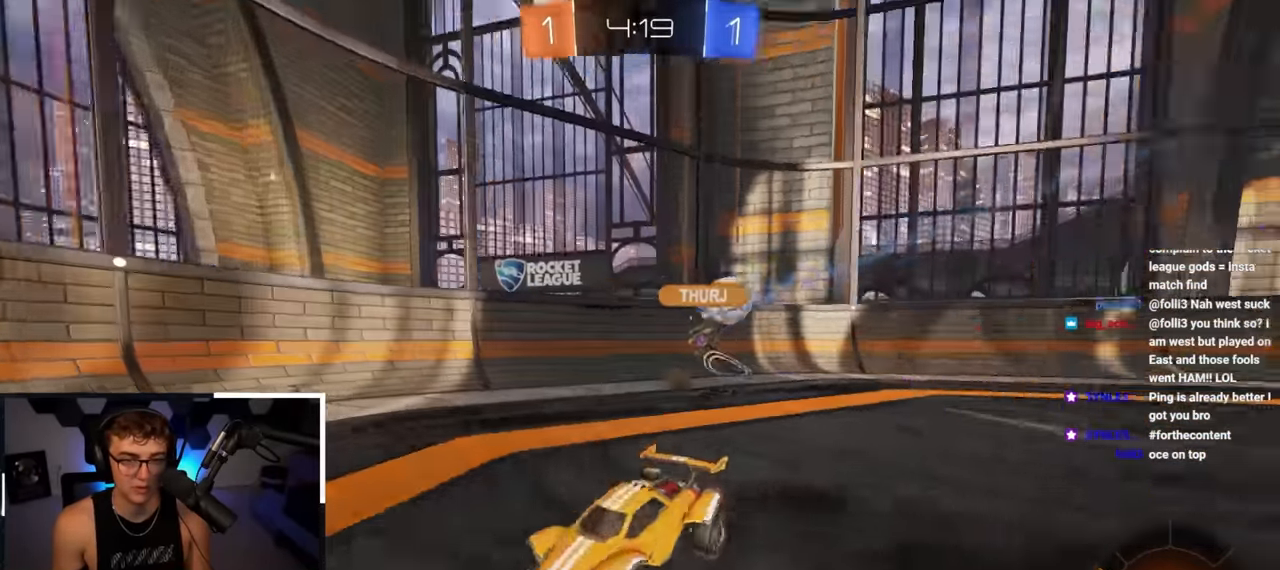
{"buttons": [], "left_stick": "up-right", "right_stick": "center", "events": [[283, "left_stick", "right"], [350, "left_stick", "up-right"]]}
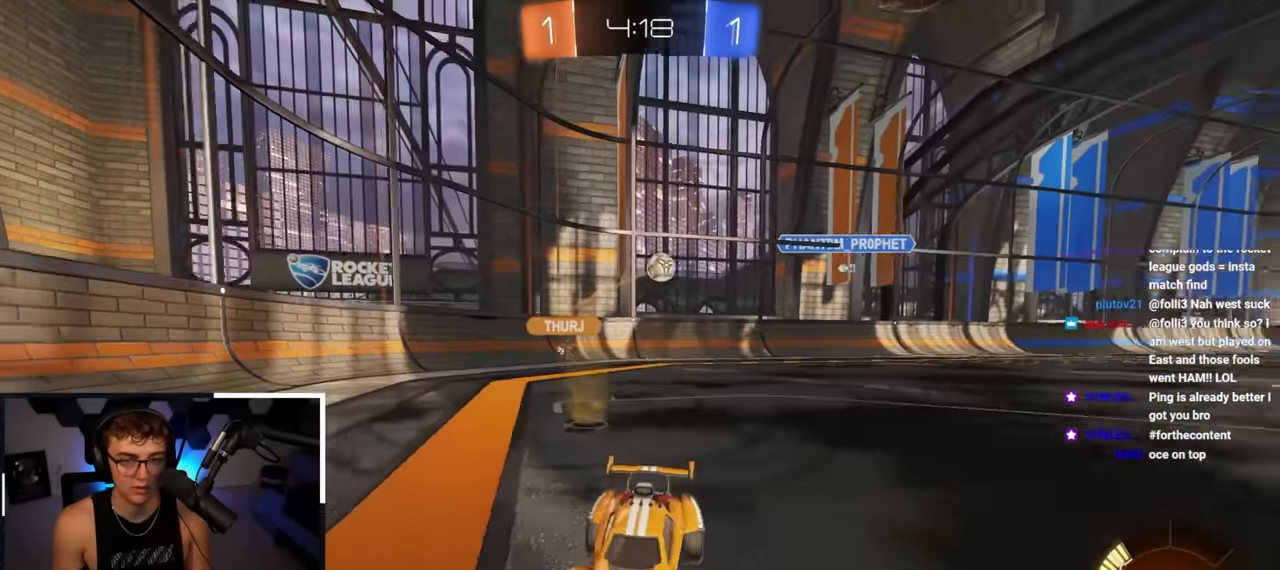
{"buttons": [], "left_stick": "down-right", "right_stick": "center", "events": [[150, "left_stick", "up-left"], [267, "left_stick", "right"], [400, "left_stick", "down"], [450, "left_stick", "down-right"]]}
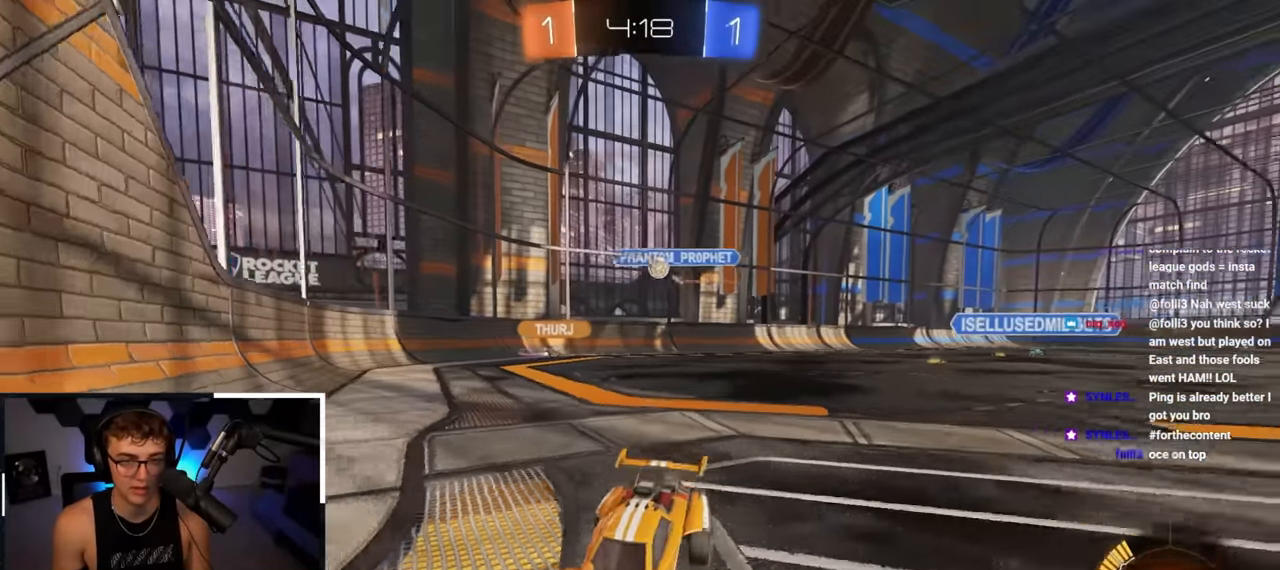
{"buttons": [], "left_stick": "center", "right_stick": "center", "events": [[200, "left_stick", "center"]]}
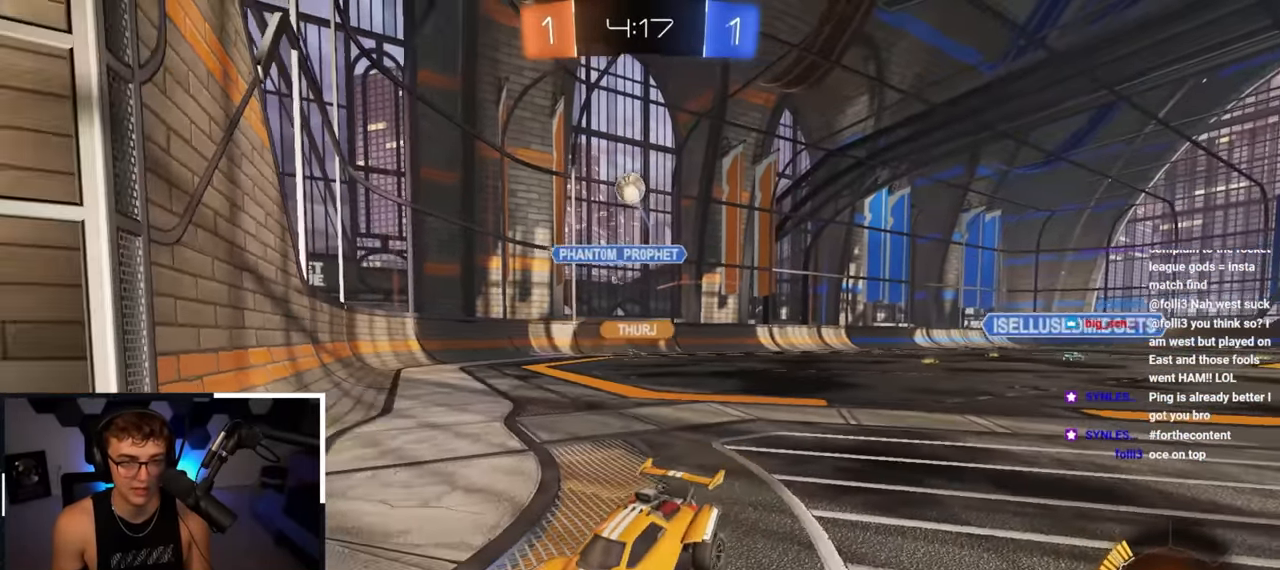
{"buttons": ["R1"], "left_stick": "up-left", "right_stick": "center", "events": [[83, "left_stick", "up-left"], [283, "L2", "down"], [333, "L2", "up"], [350, "R1", "down"]]}
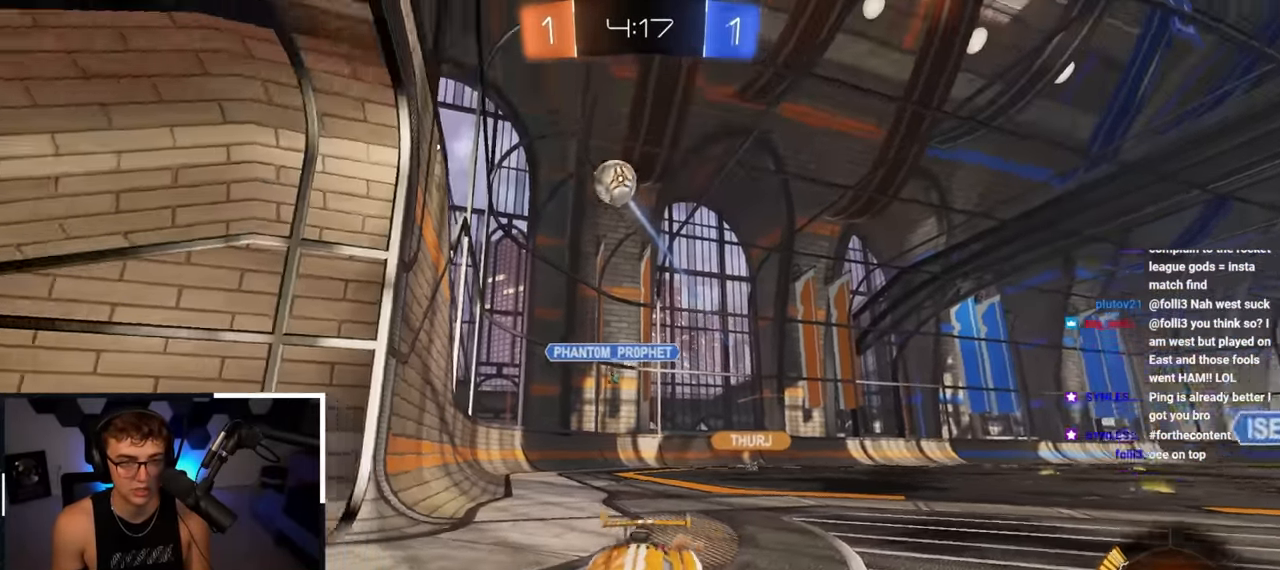
{"buttons": [], "left_stick": "up-left", "right_stick": "center", "events": [[33, "R1", "up"], [150, "left_stick", "up"], [300, "left_stick", "up-left"]]}
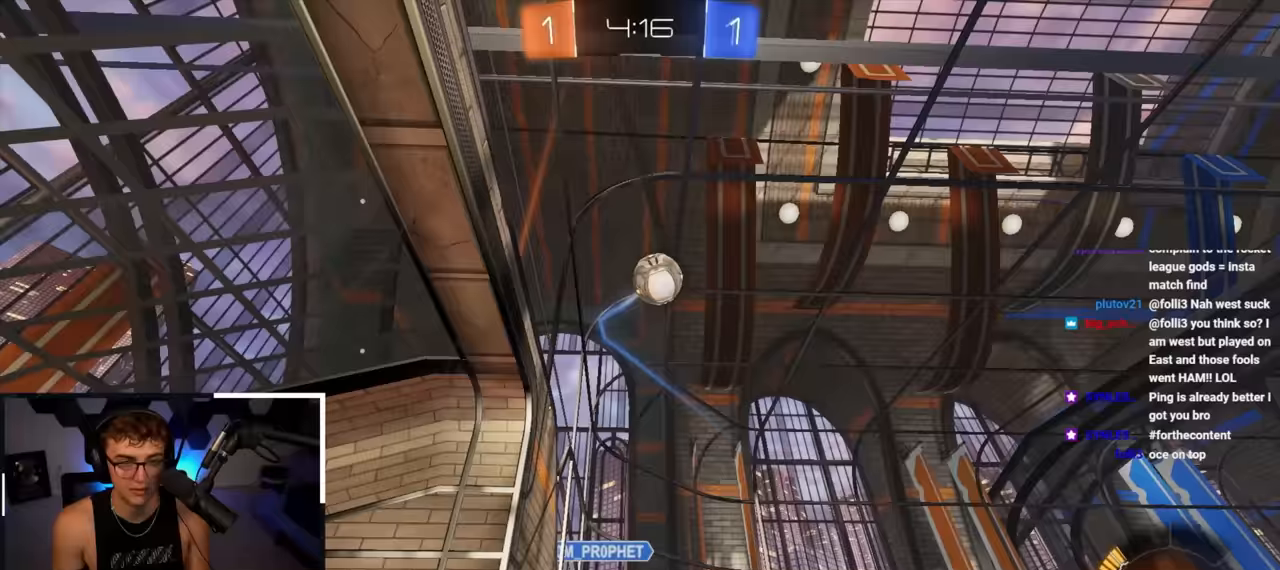
{"buttons": [], "left_stick": "up-right", "right_stick": "center", "events": [[150, "left_stick", "down-right"], [250, "left_stick", "up-right"]]}
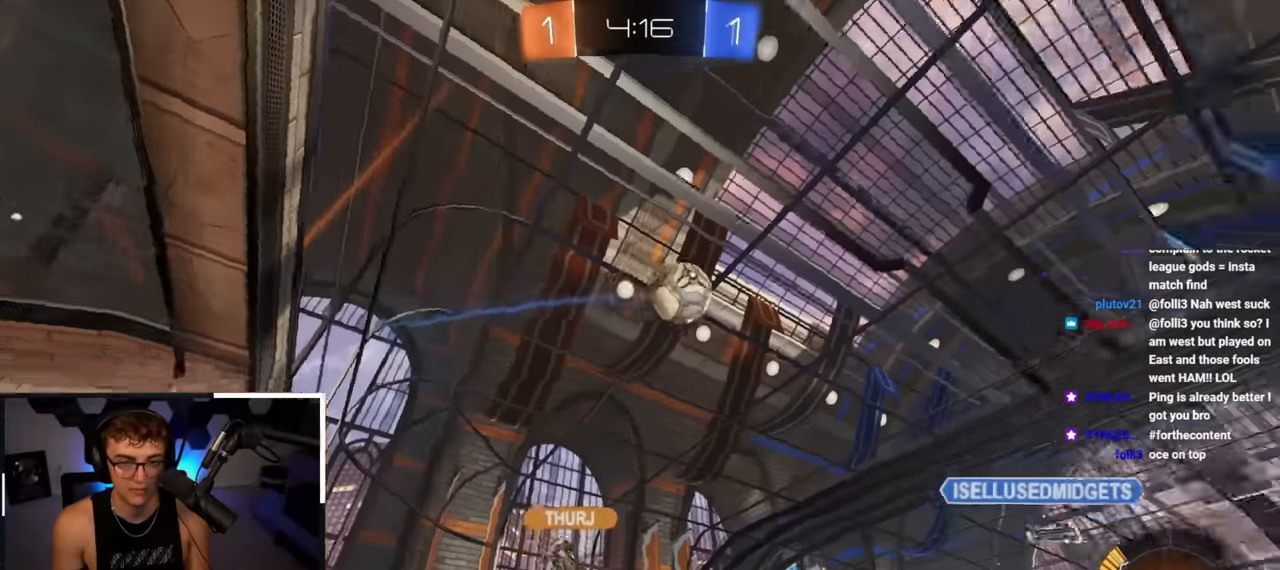
{"buttons": [], "left_stick": "up", "right_stick": "center", "events": [[367, "left_stick", "up"]]}
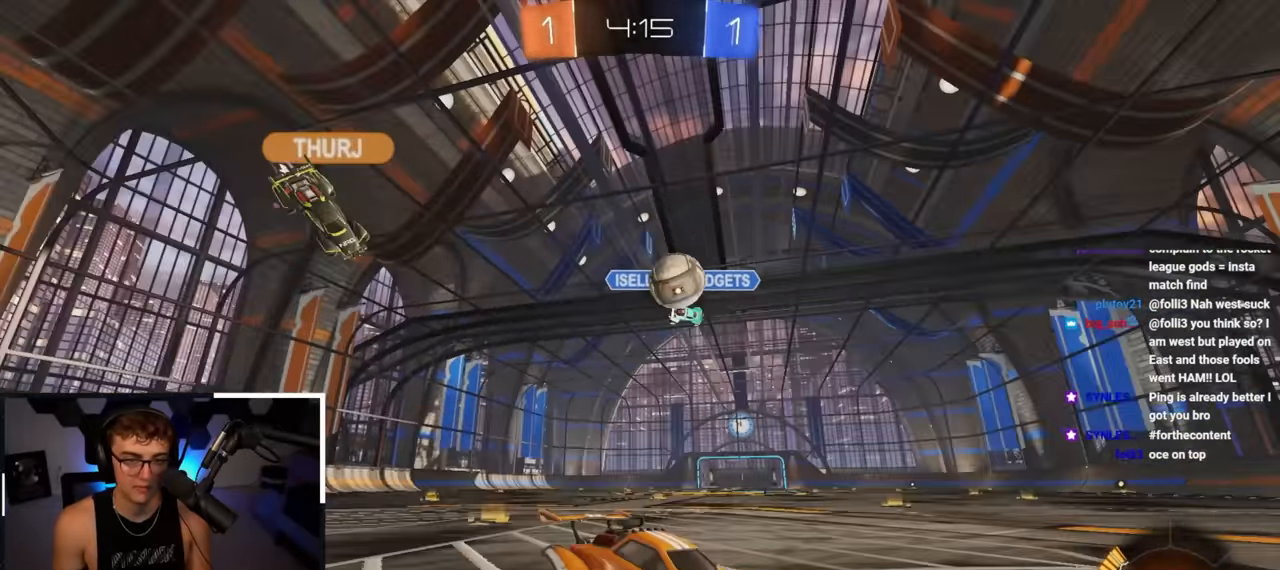
{"buttons": [], "left_stick": "center", "right_stick": "center", "events": [[67, "left_stick", "up-left"], [183, "left_stick", "center"], [267, "left_stick", "up-left"], [433, "left_stick", "center"]]}
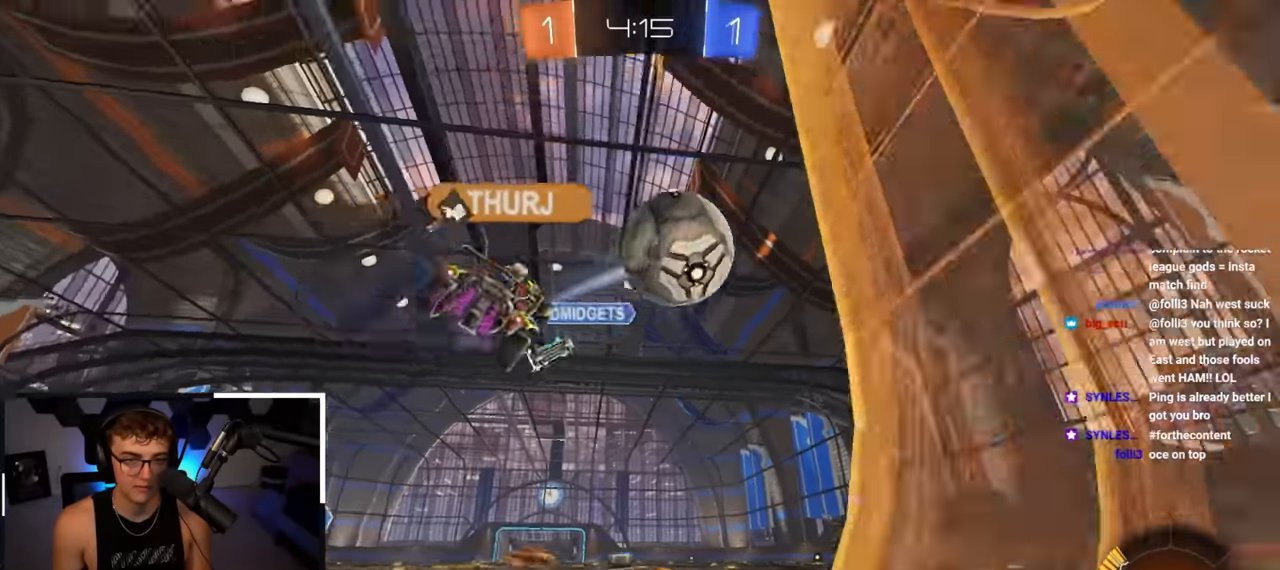
{"buttons": ["L2"], "left_stick": "up-left", "right_stick": "center", "events": [[67, "left_stick", "up-left"], [100, "L2", "down"], [217, "TRIANGLE", "down"], [317, "TRIANGLE", "up"], [350, "L2", "up"], [450, "L2", "down"]]}
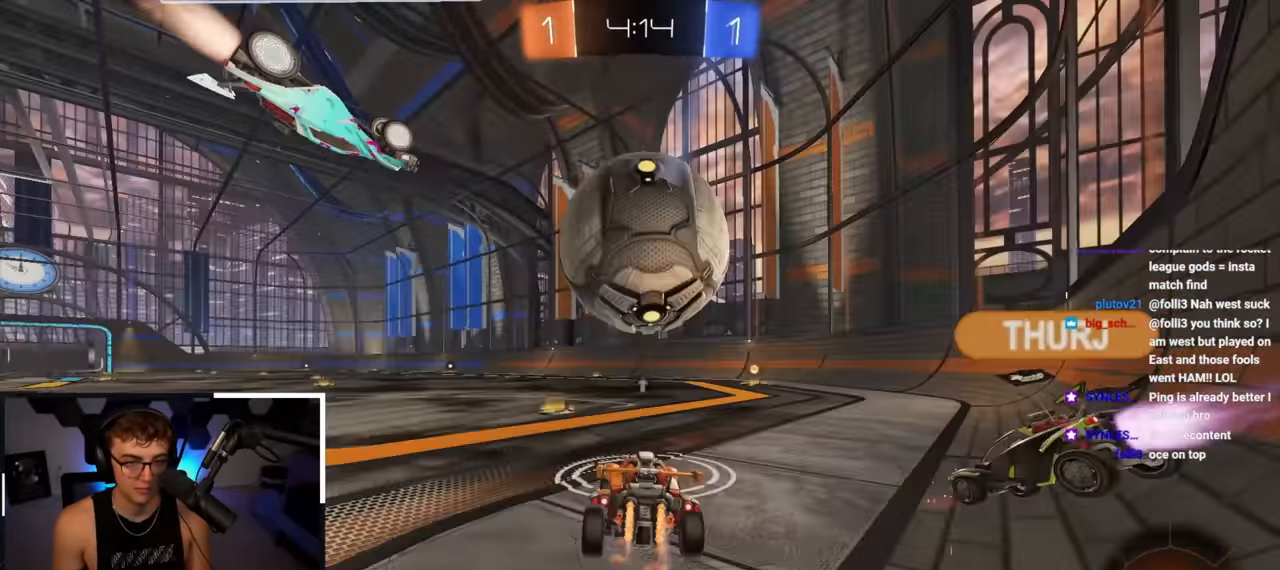
{"buttons": ["TRIANGLE", "L2"], "left_stick": "up", "right_stick": "center", "events": [[150, "left_stick", "up"], [300, "L1", "down"], [350, "L1", "up"], [483, "TRIANGLE", "down"]]}
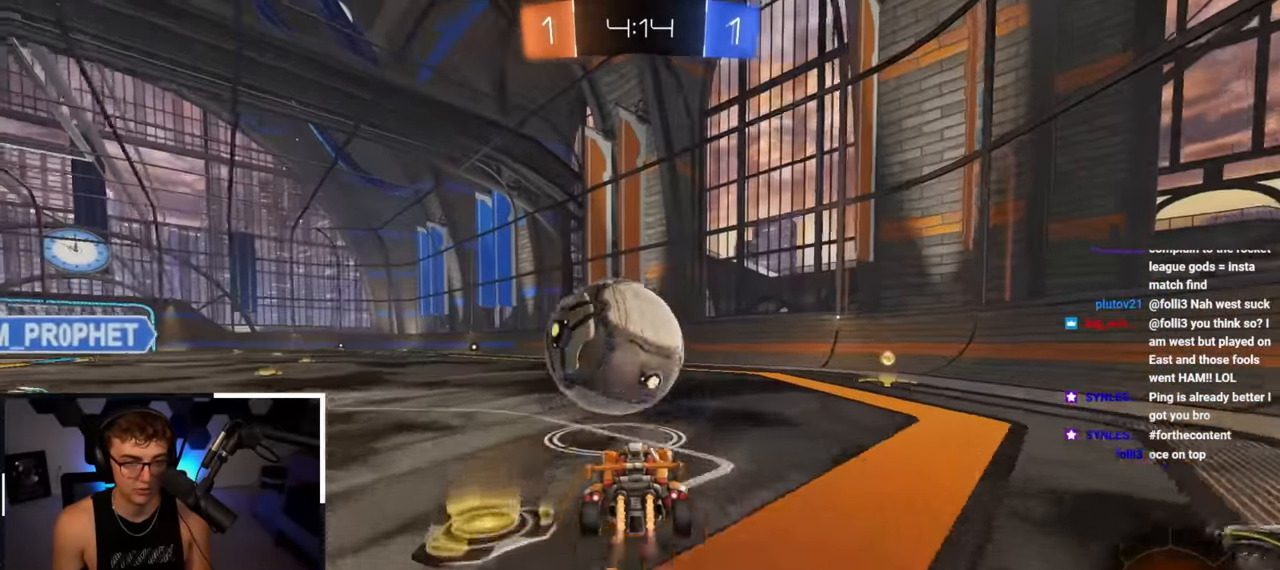
{"buttons": [], "left_stick": "up", "right_stick": "center", "events": [[117, "L1", "down"], [117, "TRIANGLE", "up"], [167, "L1", "up"], [483, "L2", "up"]]}
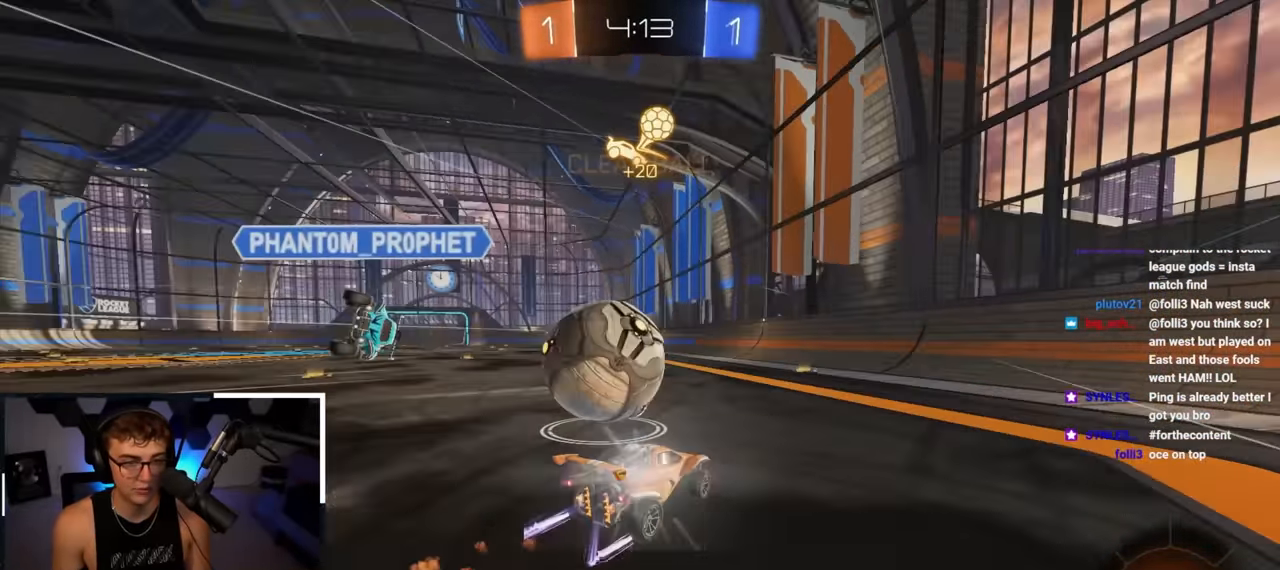
{"buttons": [], "left_stick": "up-right", "right_stick": "center", "events": [[100, "left_stick", "up-left"], [150, "L2", "down"], [267, "L2", "up"], [500, "left_stick", "up-right"]]}
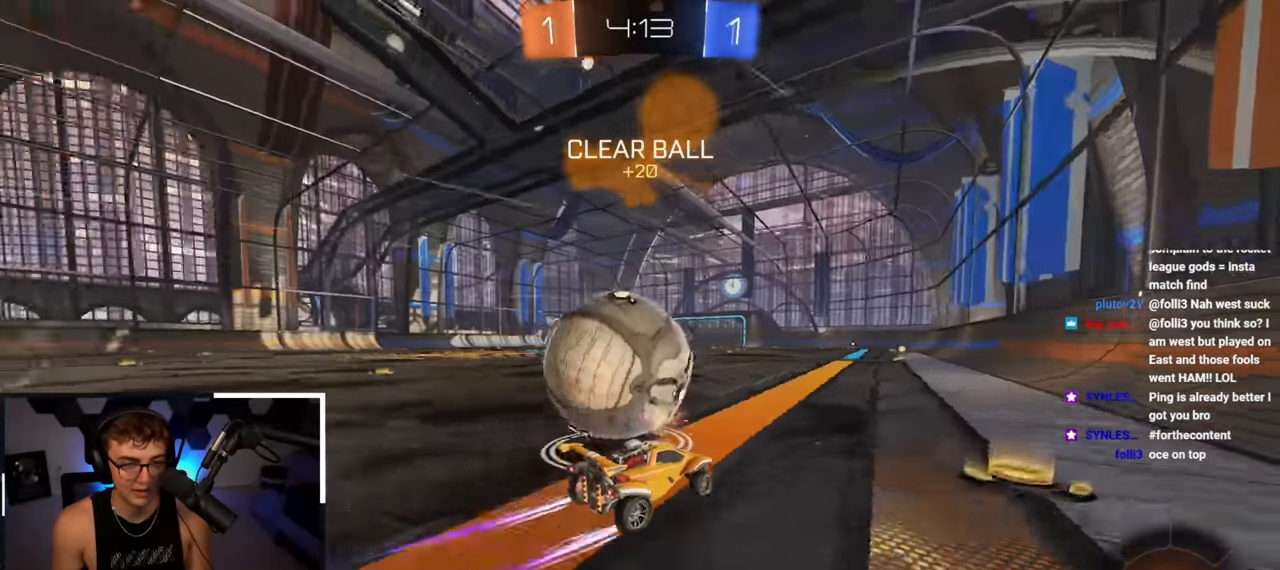
{"buttons": [], "left_stick": "center", "right_stick": "center", "events": [[150, "left_stick", "up-left"], [300, "L2", "down"], [483, "L2", "up"], [483, "left_stick", "center"]]}
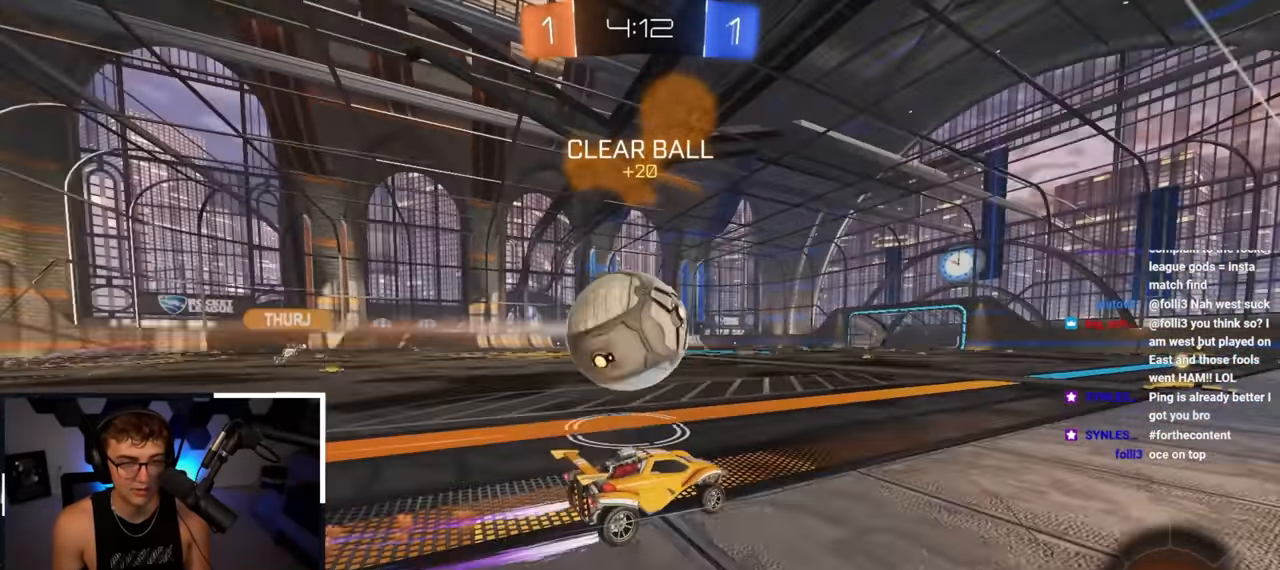
{"buttons": ["L2"], "left_stick": "up", "right_stick": "center", "events": [[100, "left_stick", "up-left"], [283, "left_stick", "up"], [383, "L2", "down"]]}
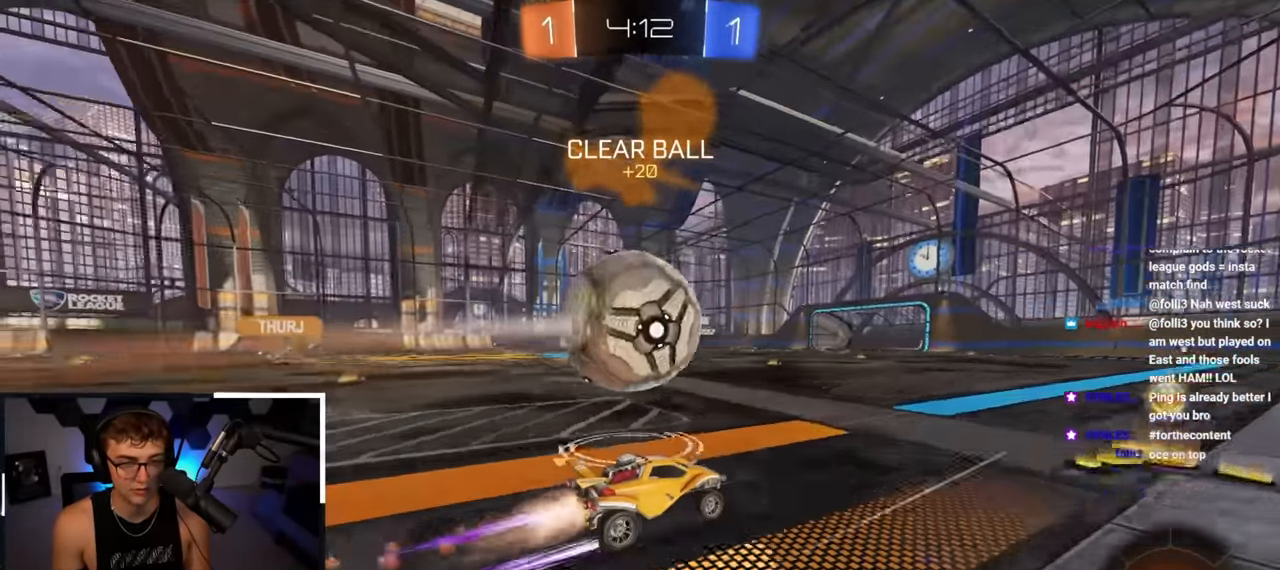
{"buttons": [], "left_stick": "center", "right_stick": "center", "events": [[100, "L2", "up"], [133, "left_stick", "center"], [350, "left_stick", "up-left"], [467, "left_stick", "center"]]}
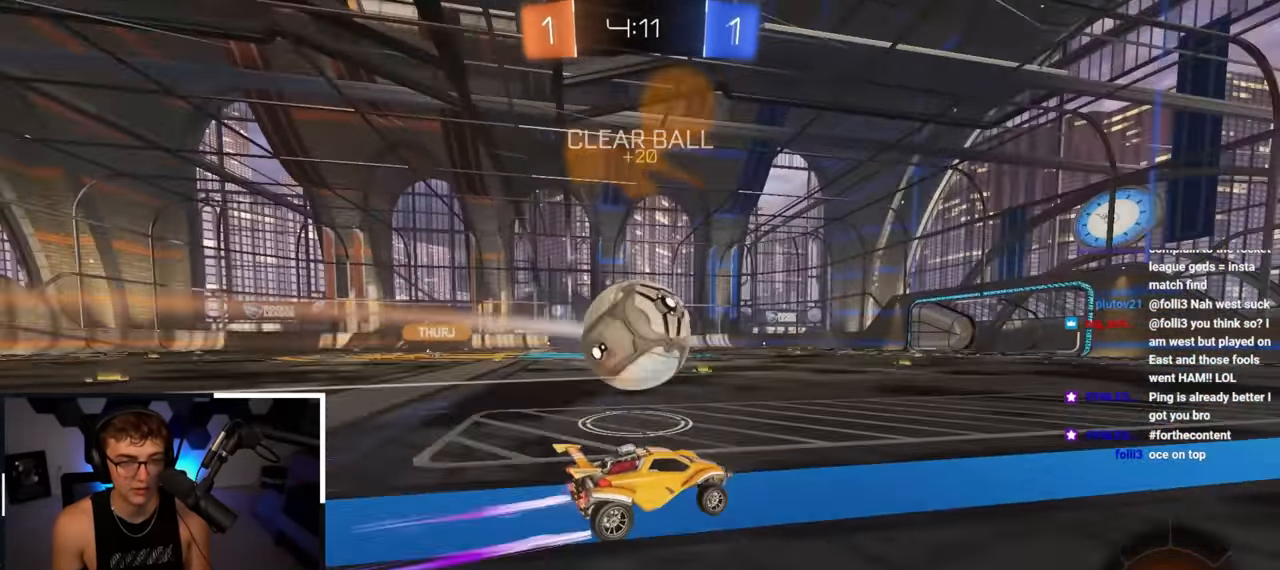
{"buttons": [], "left_stick": "up", "right_stick": "center", "events": [[417, "left_stick", "up"]]}
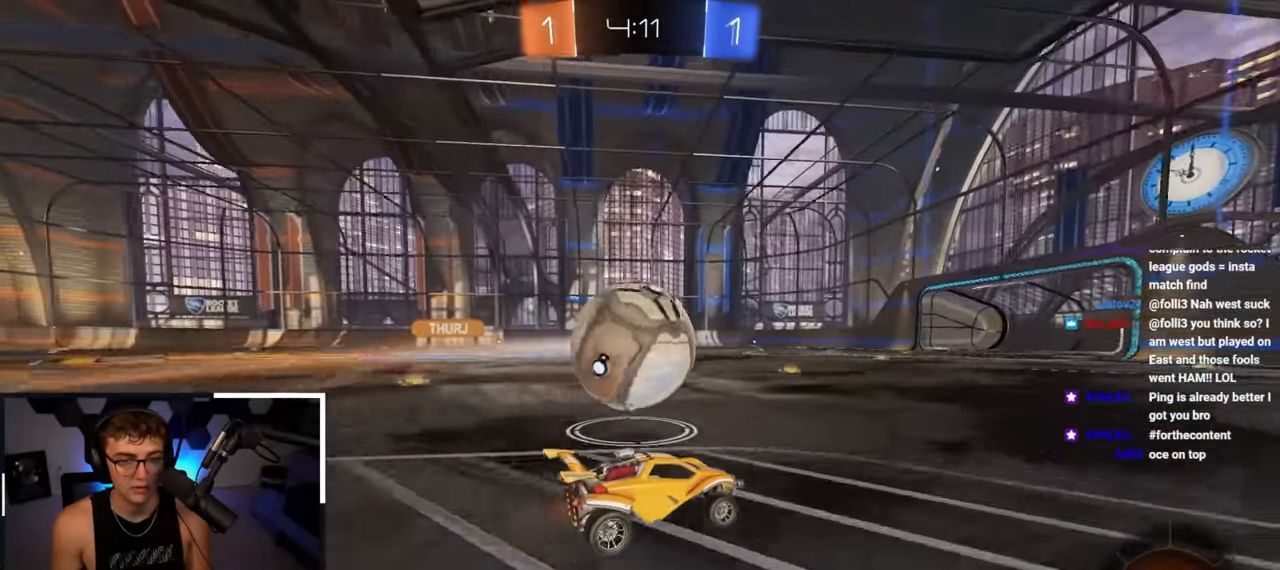
{"buttons": [], "left_stick": "up", "right_stick": "center", "events": []}
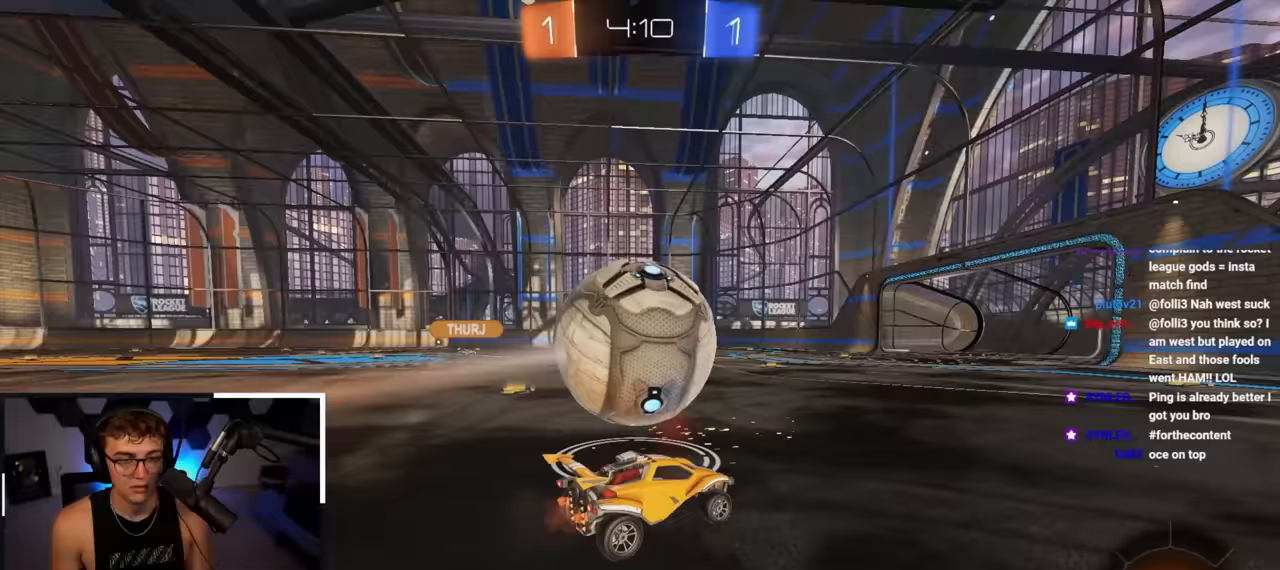
{"buttons": ["L2"], "left_stick": "up", "right_stick": "center", "events": [[267, "left_stick", "center"], [450, "left_stick", "up"], [483, "L2", "down"]]}
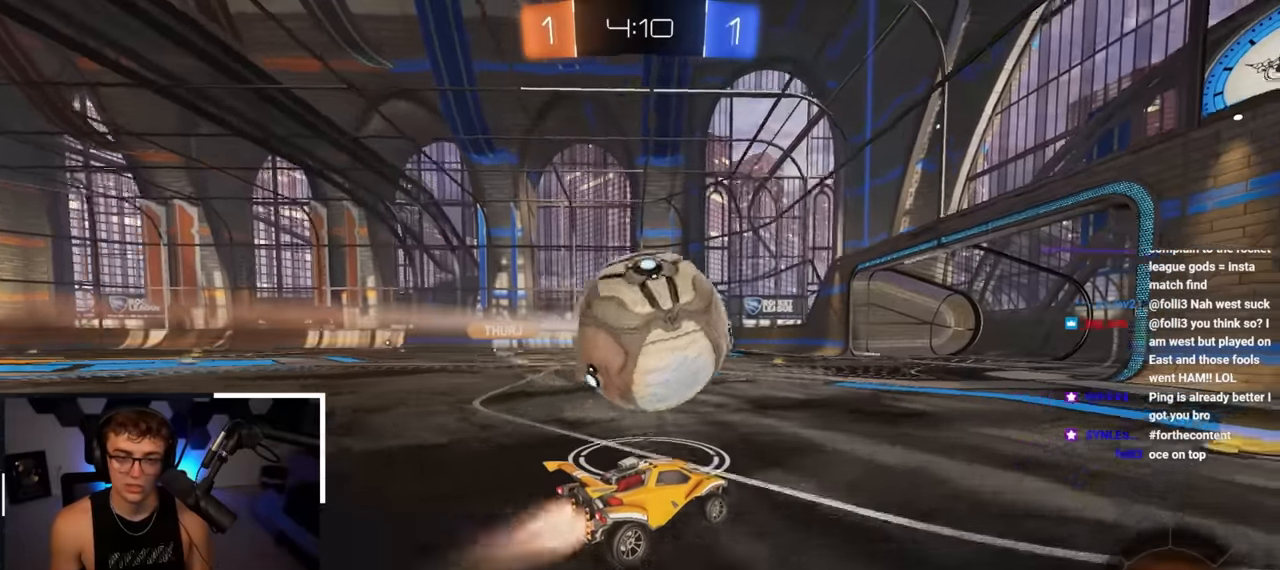
{"buttons": [], "left_stick": "center", "right_stick": "center", "events": [[133, "L2", "up"], [150, "left_stick", "center"]]}
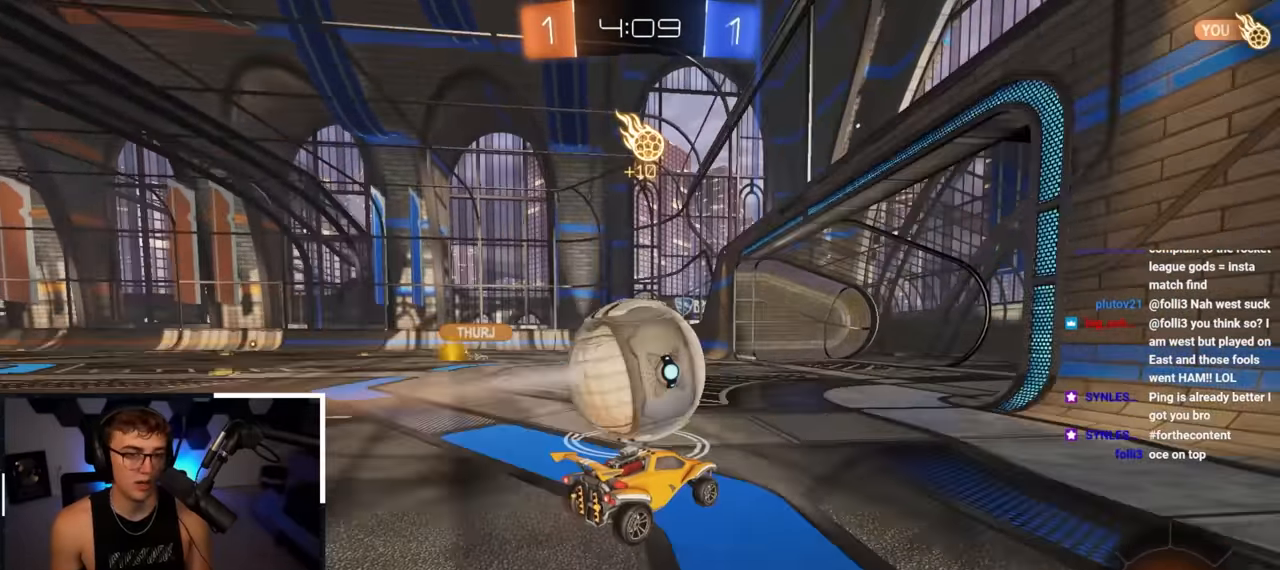
{"buttons": [], "left_stick": "center", "right_stick": "center", "events": [[117, "left_stick", "down"], [467, "left_stick", "center"]]}
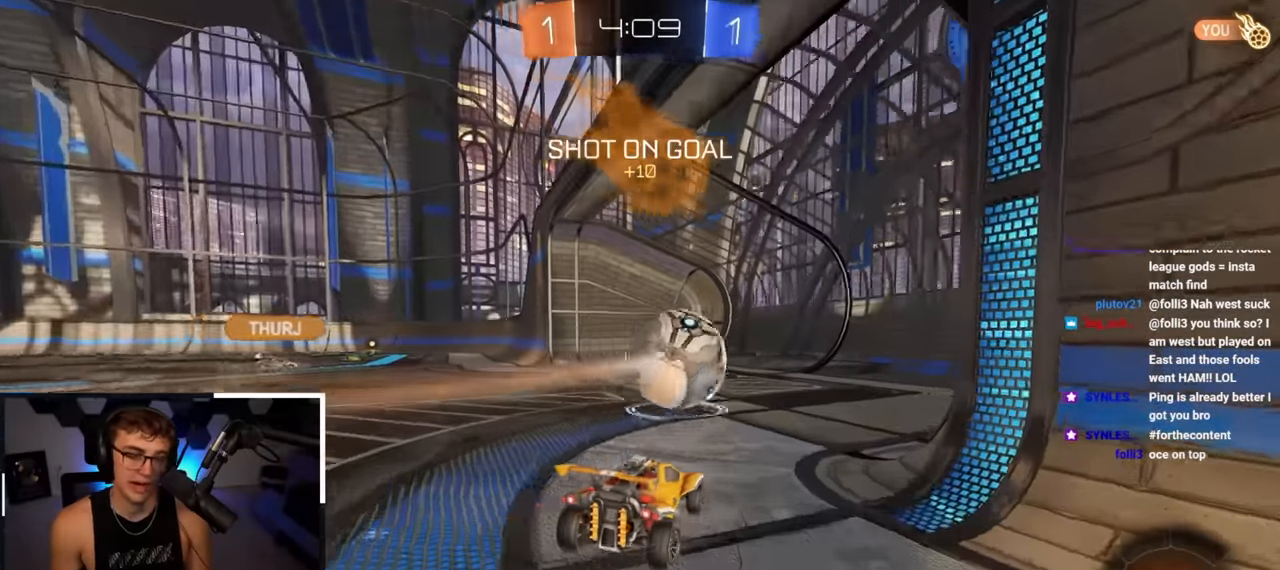
{"buttons": [], "left_stick": "center", "right_stick": "center", "events": []}
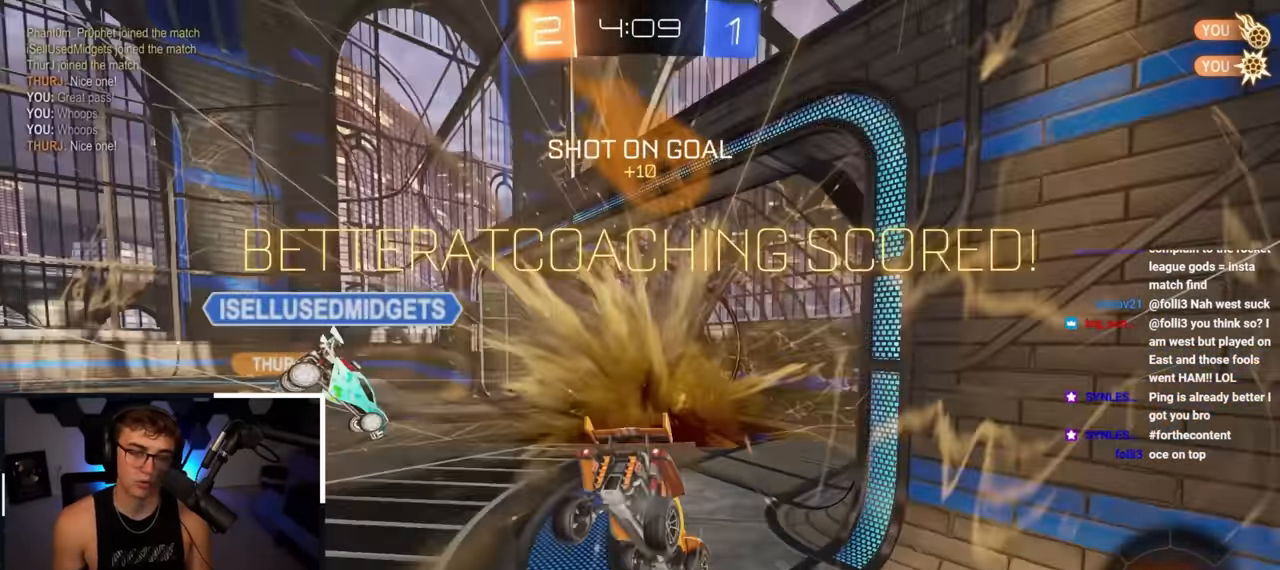
{"buttons": [], "left_stick": "up-right", "right_stick": "center", "events": [[367, "left_stick", "up"], [467, "left_stick", "up-right"]]}
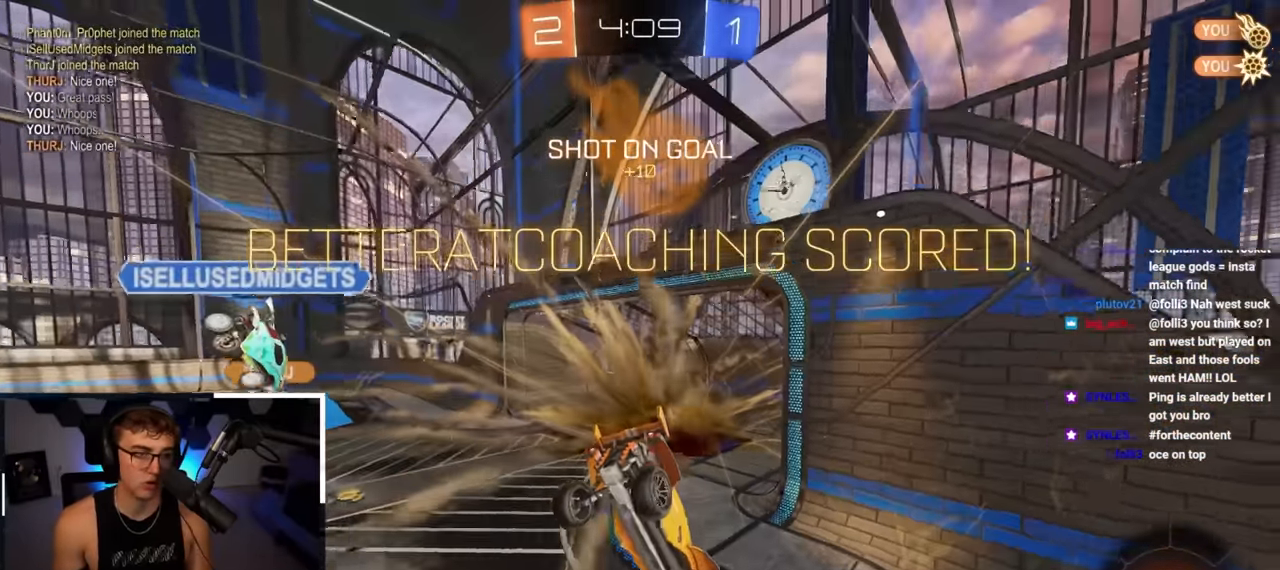
{"buttons": ["SQUARE", "TRIANGLE", "L2", "R1"], "left_stick": "right", "right_stick": "center", "events": [[217, "L2", "down"], [267, "CROSS", "down"], [267, "R1", "down"], [317, "left_stick", "right"], [350, "SQUARE", "down"], [367, "TRIANGLE", "down"], [450, "CROSS", "up"]]}
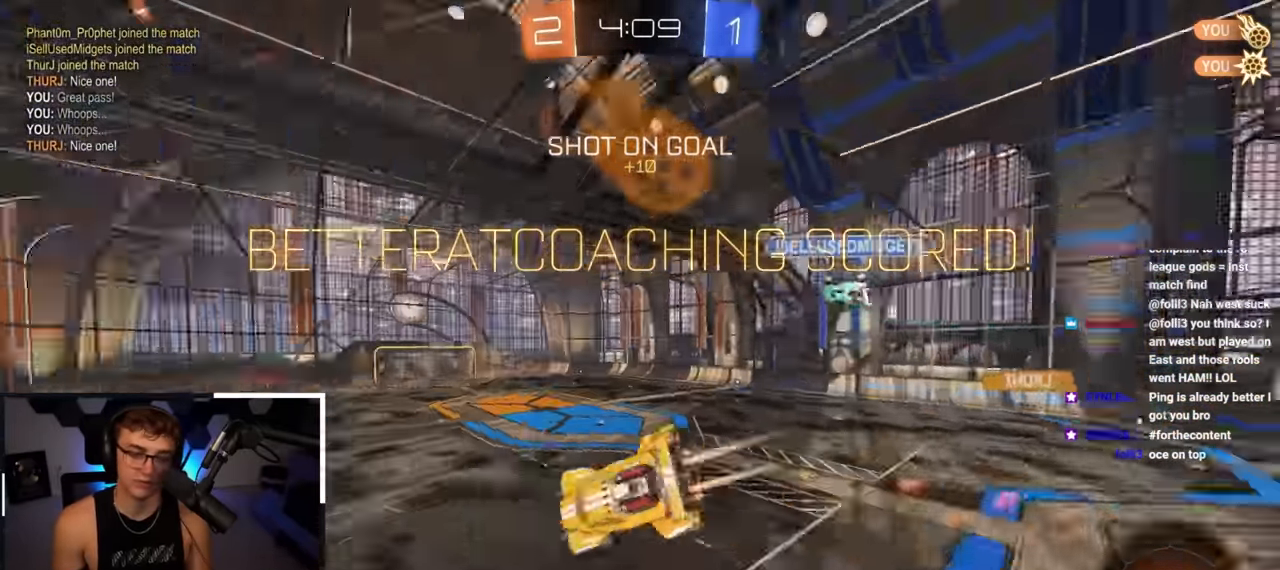
{"buttons": ["L2", "R1"], "left_stick": "right", "right_stick": "center", "events": [[67, "SQUARE", "up"], [83, "L2", "up"], [83, "TRIANGLE", "up"], [433, "L2", "down"]]}
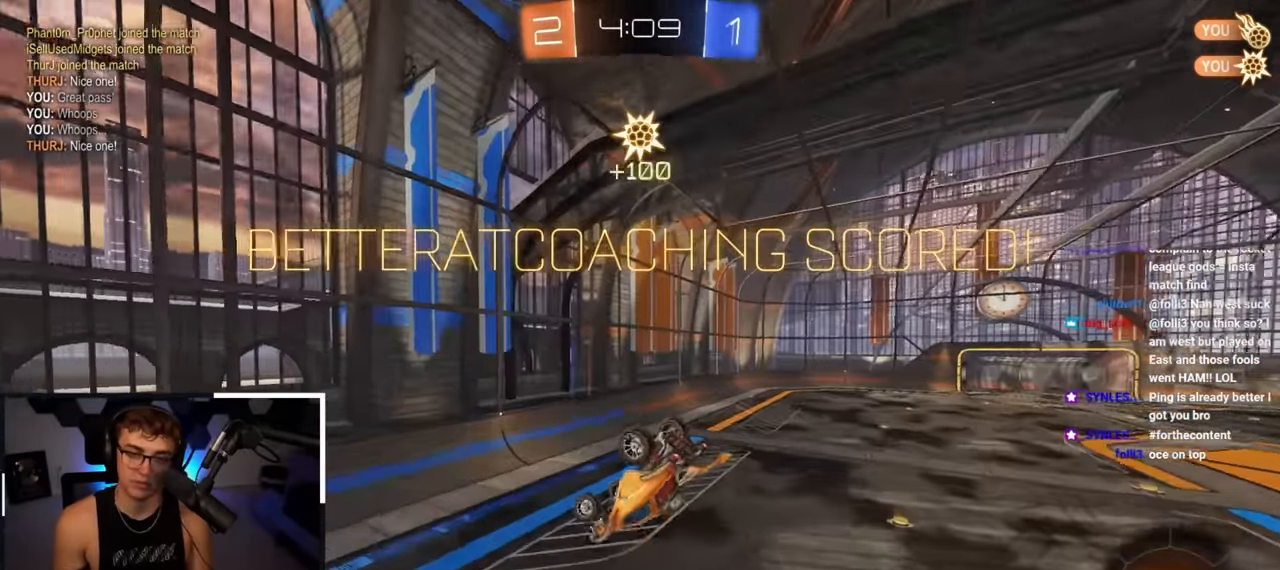
{"buttons": ["R1"], "left_stick": "right", "right_stick": "center", "events": [[150, "L2", "up"]]}
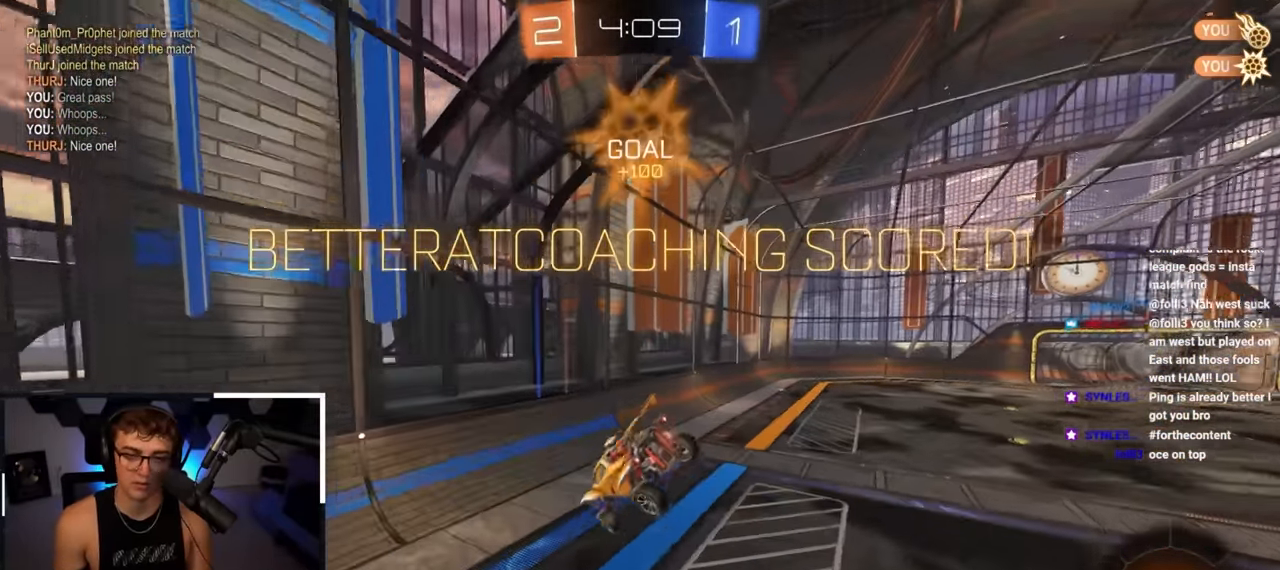
{"buttons": ["R1"], "left_stick": "down", "right_stick": "center", "events": [[33, "R1", "up"], [33, "left_stick", "center"], [233, "left_stick", "down-right"], [350, "left_stick", "center"], [500, "R1", "down"], [500, "left_stick", "down"]]}